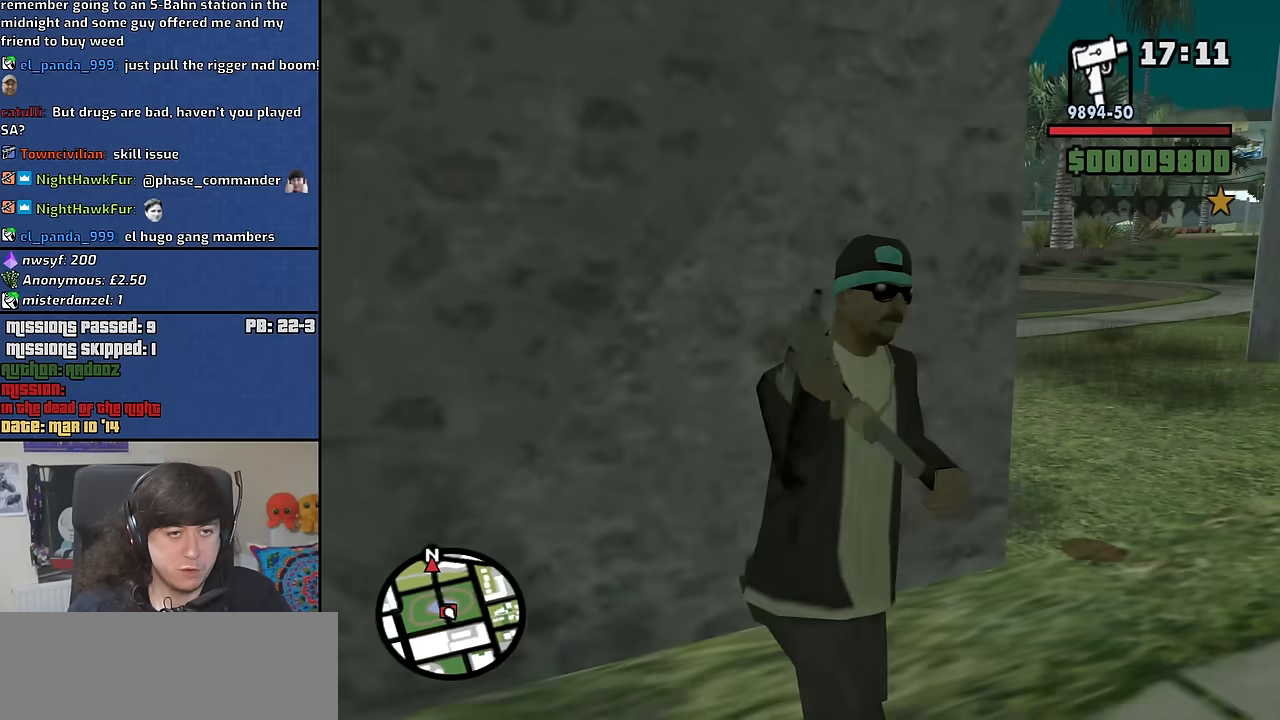
Gameplay with keyboard and mouse; each line is a JSON object with the keys and mouse buttons held at the frame after it. "events" lists presses ("down") and releases ("up") of "1", "2", "3", "4", "5", "6", "8", "a", "alt", "b", "c", "ctrl", "d", "down", "e", "escape", "f", "f1", "f2", "f3", "g", "h", "left", "n", "num2", "q", "r", "right", "s", "shift", "space", "t", "tab", "up", "v", "w", "x", "y", "z", "mouse_left", "mouse_middle", "mouse_right", "mouse_wheel_up" and "mouse_wheel_down" between this image and that frame as [ms after this image, input, new state], when the widget could be followed in between. "mouse_left", "mouse_middle", "mouse_right", "mouse_wheel_up", "mouse_wheel_down" = the "left", "middle", "right", "wheel_up", "wheel_down" buttons of the "mouse" list. No other keys are recorded. Mouse movement is not recorded.
{"keys": [], "mouse": ["left", "right"], "events": [[33, "d", "up"], [33, "w", "down"], [117, "w", "up"], [267, "c", "down"], [350, "c", "up"], [400, "mouse_left", "down"]]}
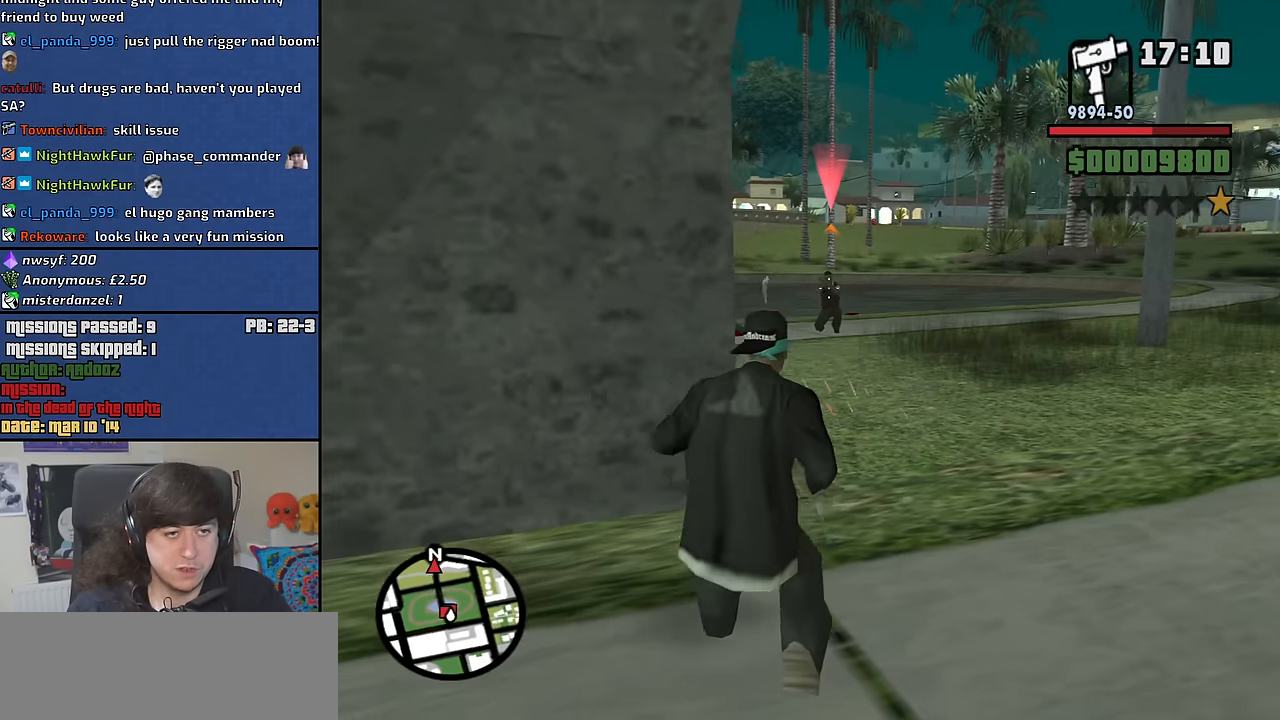
{"keys": [], "mouse": ["left", "right"], "events": []}
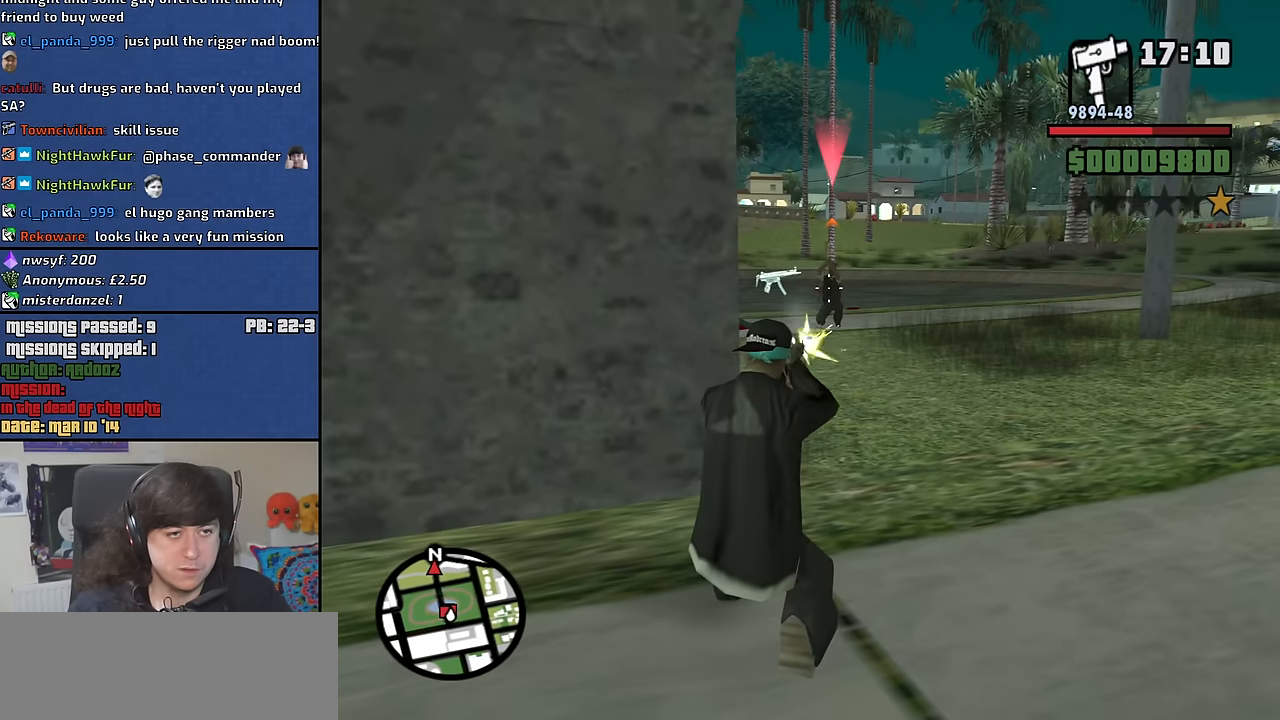
{"keys": [], "mouse": ["left", "right"], "events": []}
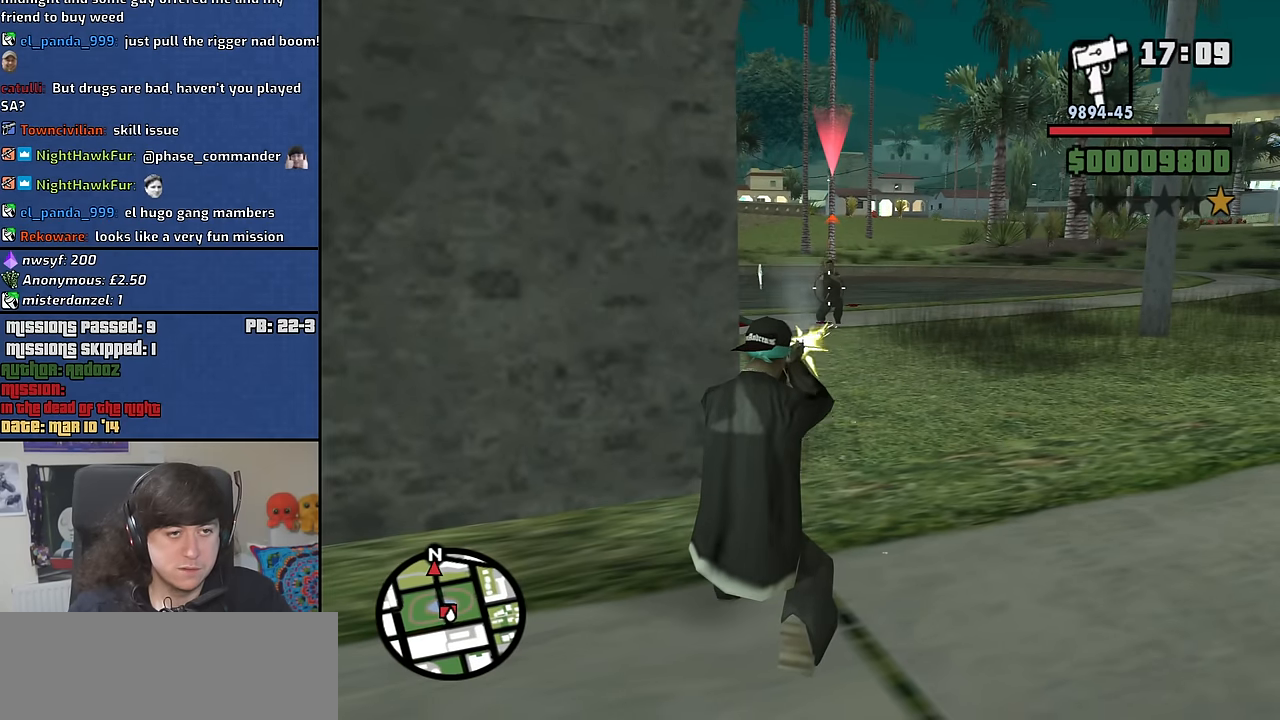
{"keys": [], "mouse": ["left", "right"], "events": []}
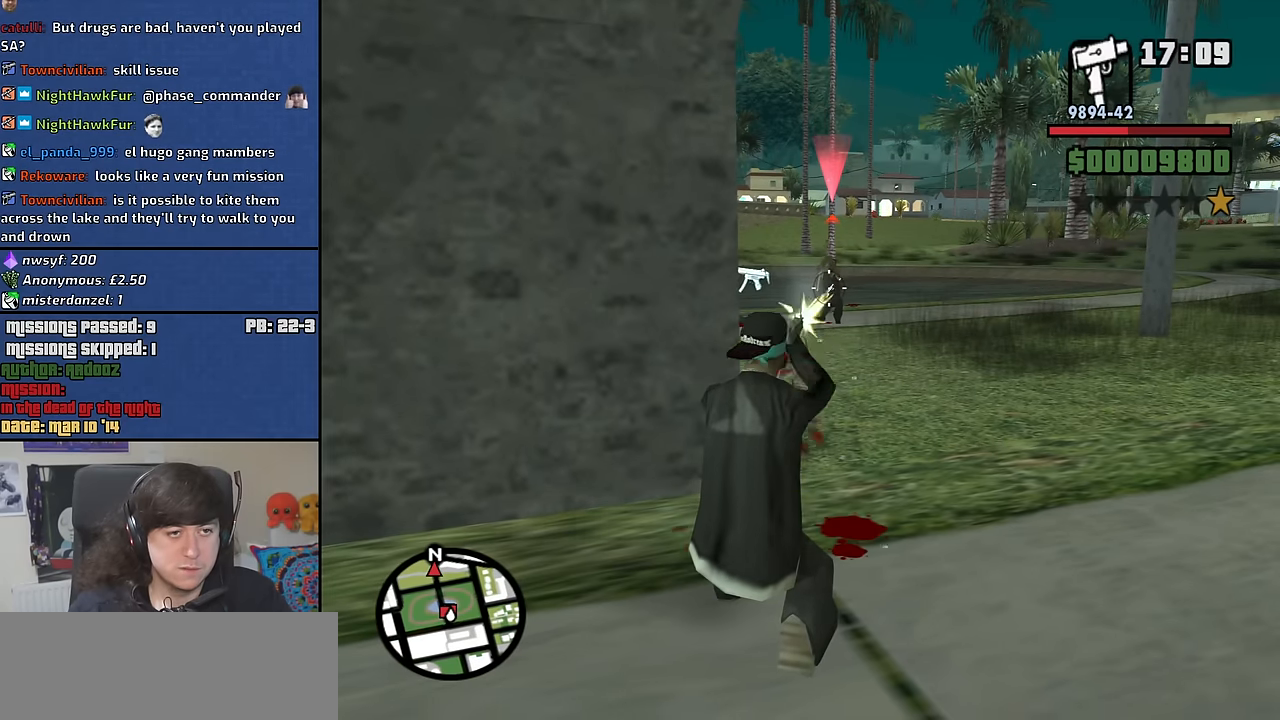
{"keys": [], "mouse": ["left", "right"], "events": []}
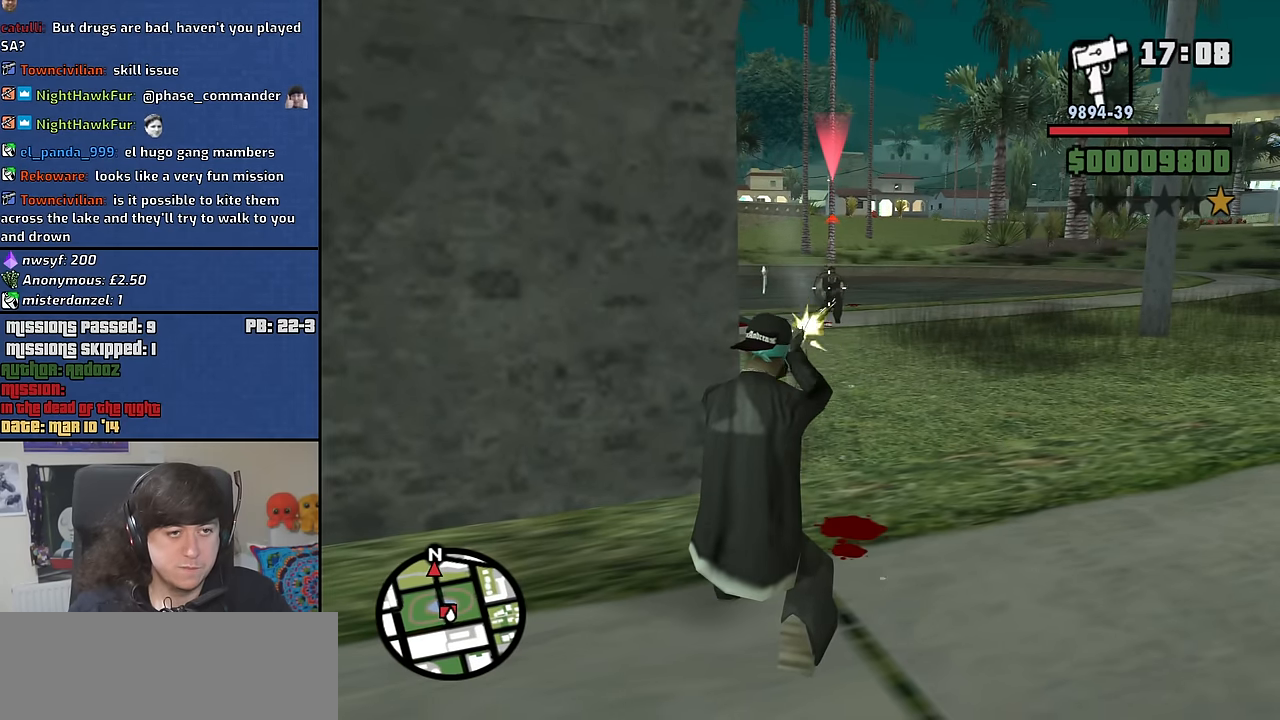
{"keys": [], "mouse": [], "events": [[383, "c", "down"], [383, "mouse_left", "up"], [433, "mouse_right", "up"], [483, "c", "up"]]}
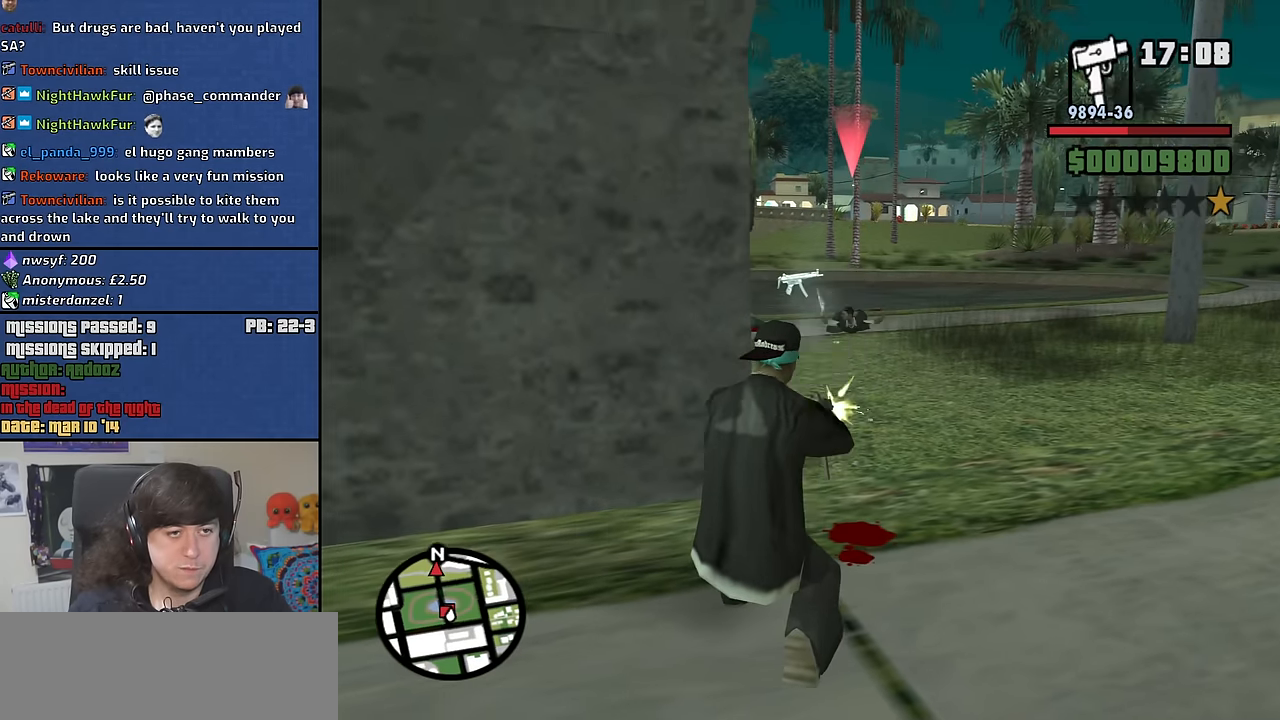
{"keys": ["d", "w"], "mouse": [], "events": [[67, "w", "down"], [117, "mouse_wheel_down", "down"], [166, "d", "down"], [166, "mouse_wheel_down", "up"], [300, "mouse_wheel_up", "down"], [350, "mouse_wheel_up", "up"]]}
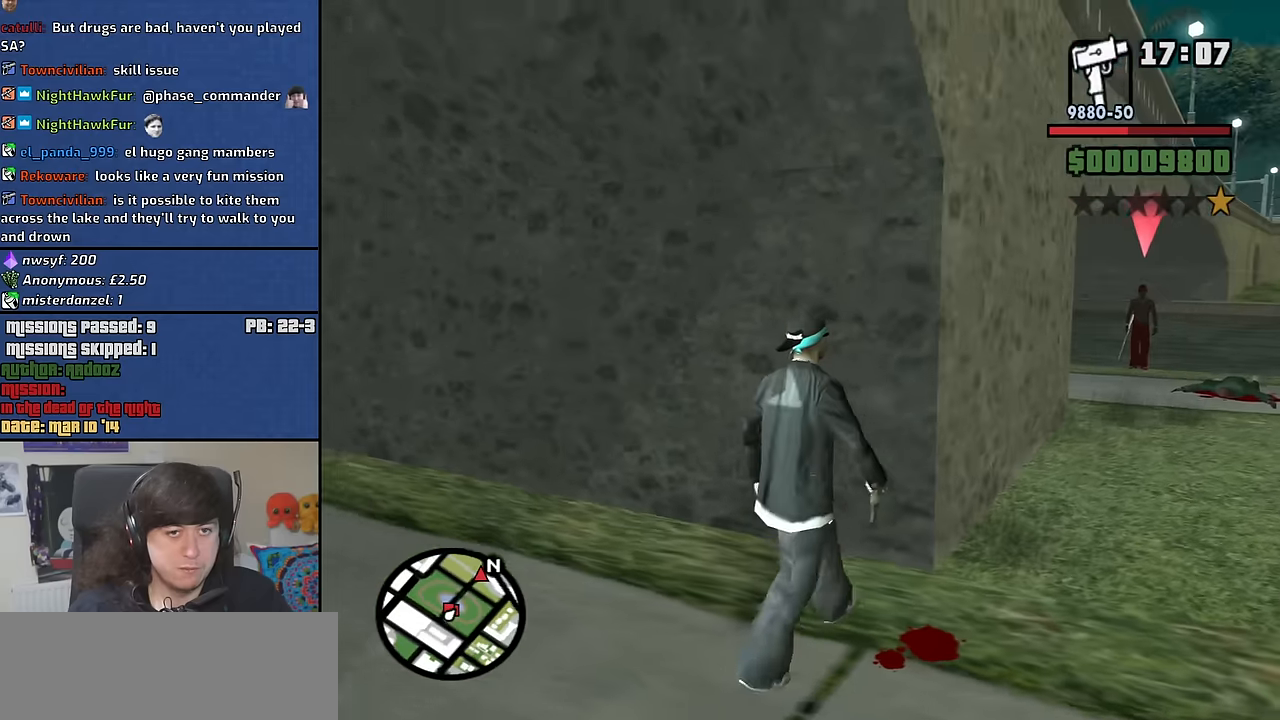
{"keys": [], "mouse": ["right"], "events": [[33, "w", "up"], [83, "d", "up"], [133, "mouse_right", "down"]]}
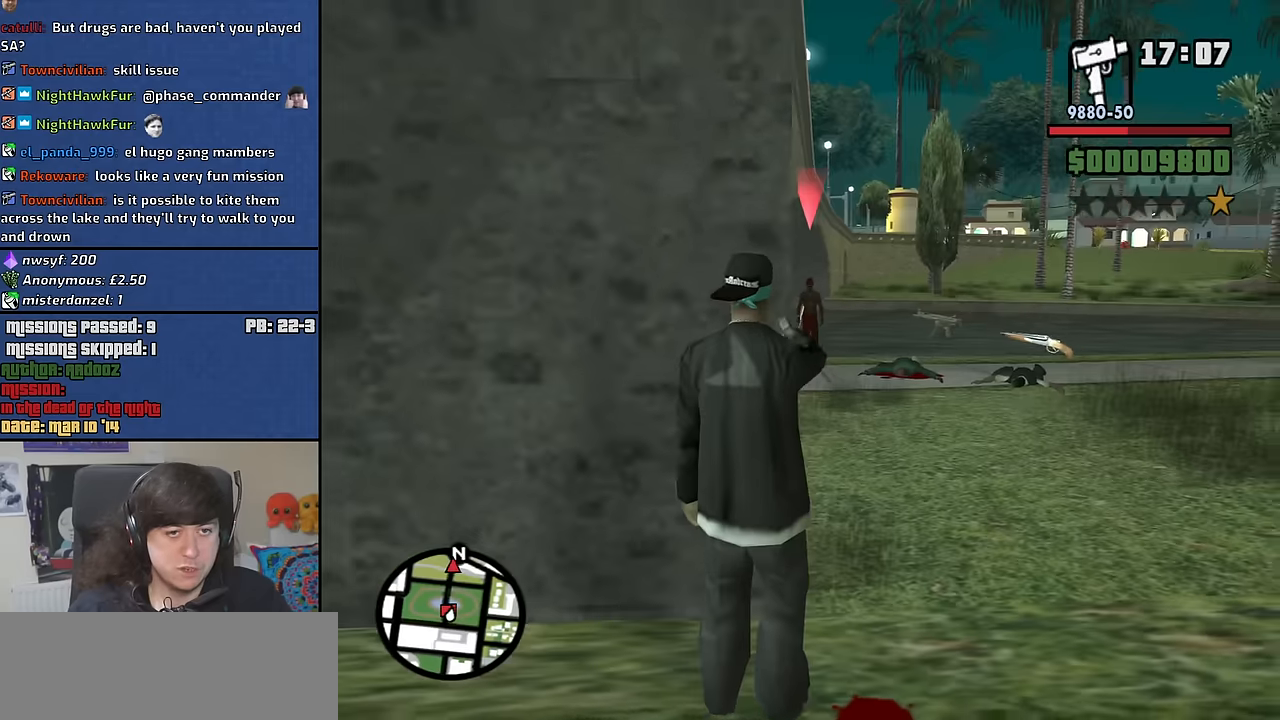
{"keys": [], "mouse": ["right"], "events": [[100, "d", "down"], [200, "d", "up"]]}
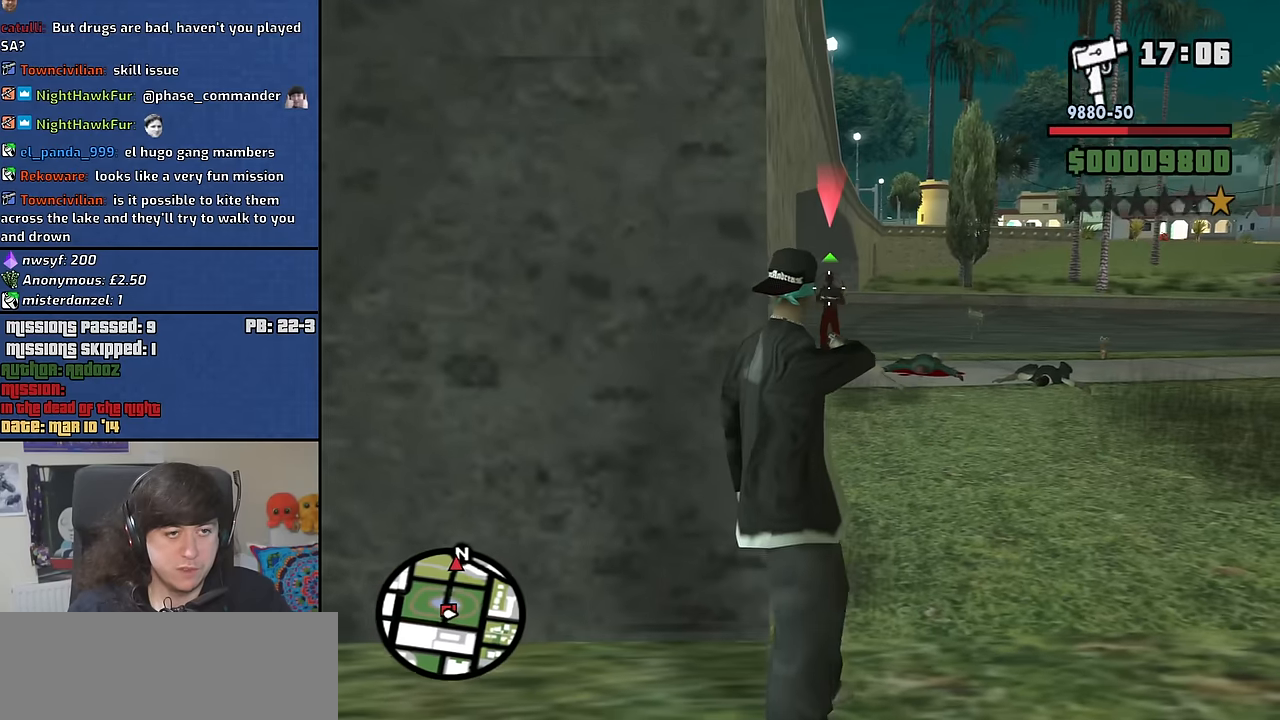
{"keys": [], "mouse": ["right"], "events": [[33, "w", "down"], [66, "w", "up"], [300, "mouse_left", "down"], [450, "mouse_left", "up"]]}
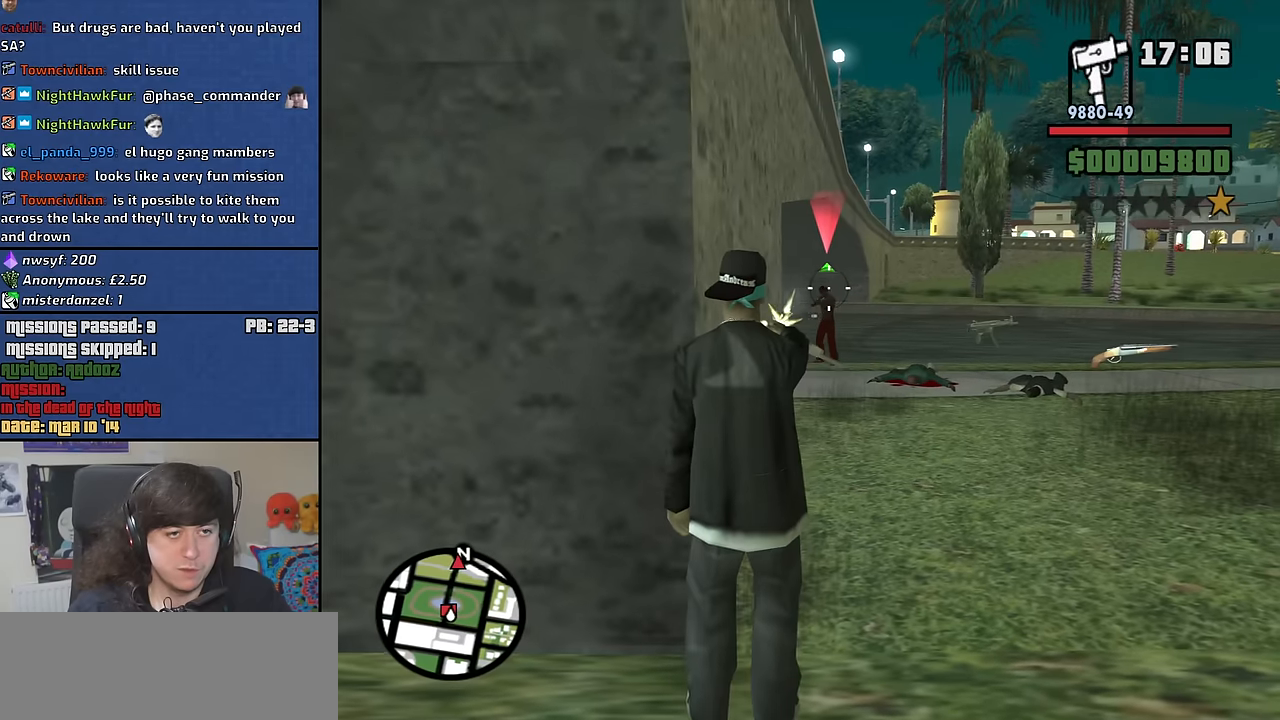
{"keys": [], "mouse": ["right"], "events": [[183, "c", "down"], [233, "mouse_left", "down"], [283, "c", "up"], [316, "mouse_left", "up"]]}
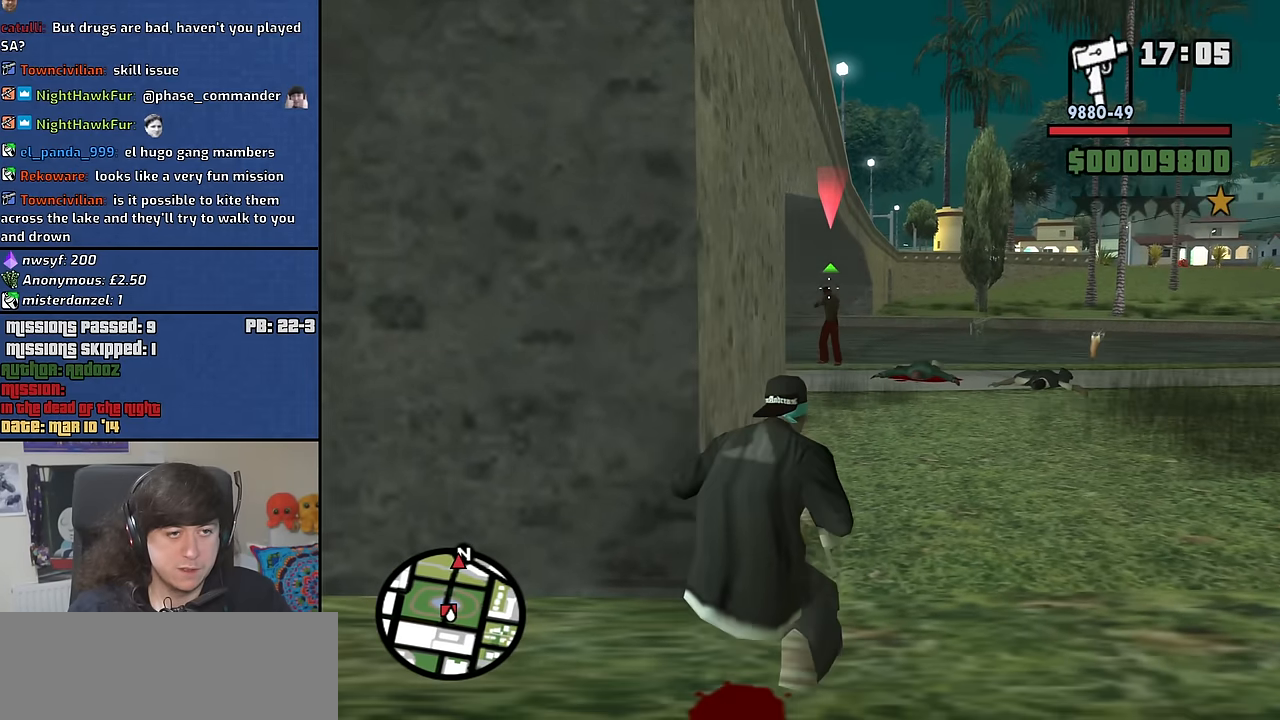
{"keys": [], "mouse": ["left", "right"], "events": [[100, "mouse_left", "down"], [250, "mouse_left", "up"], [483, "mouse_left", "down"]]}
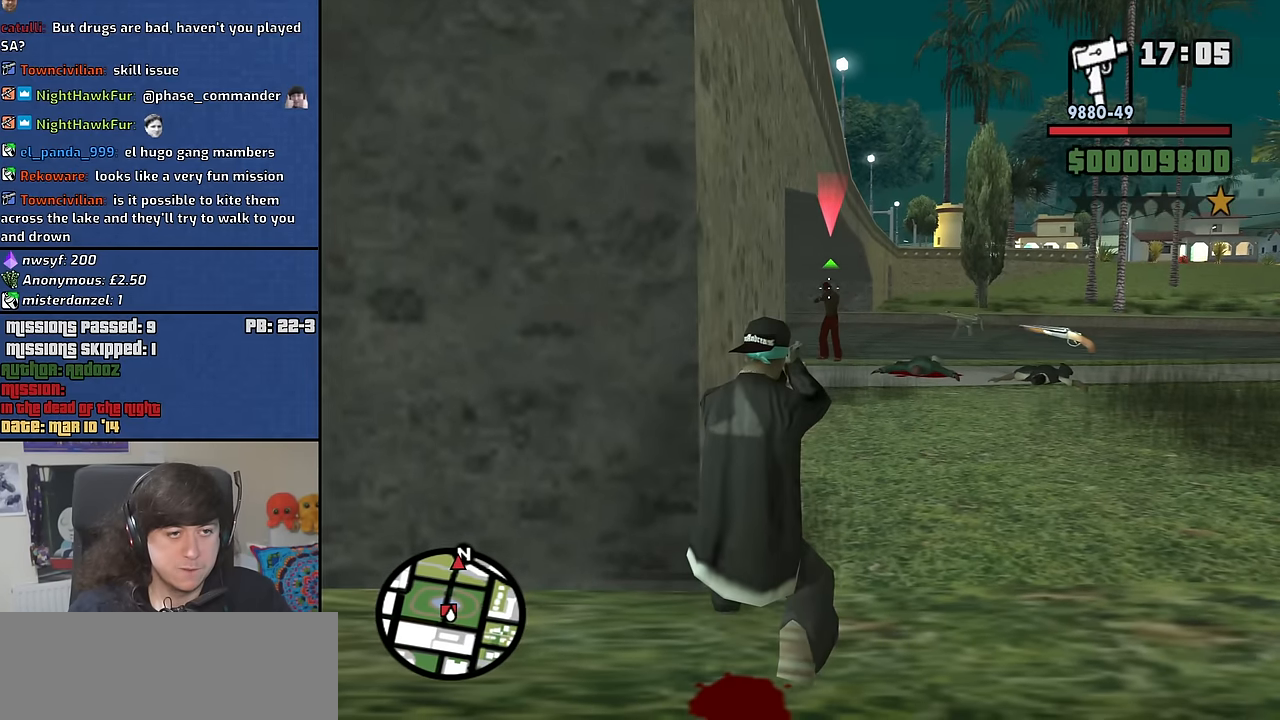
{"keys": [], "mouse": ["right"], "events": [[66, "mouse_left", "up"]]}
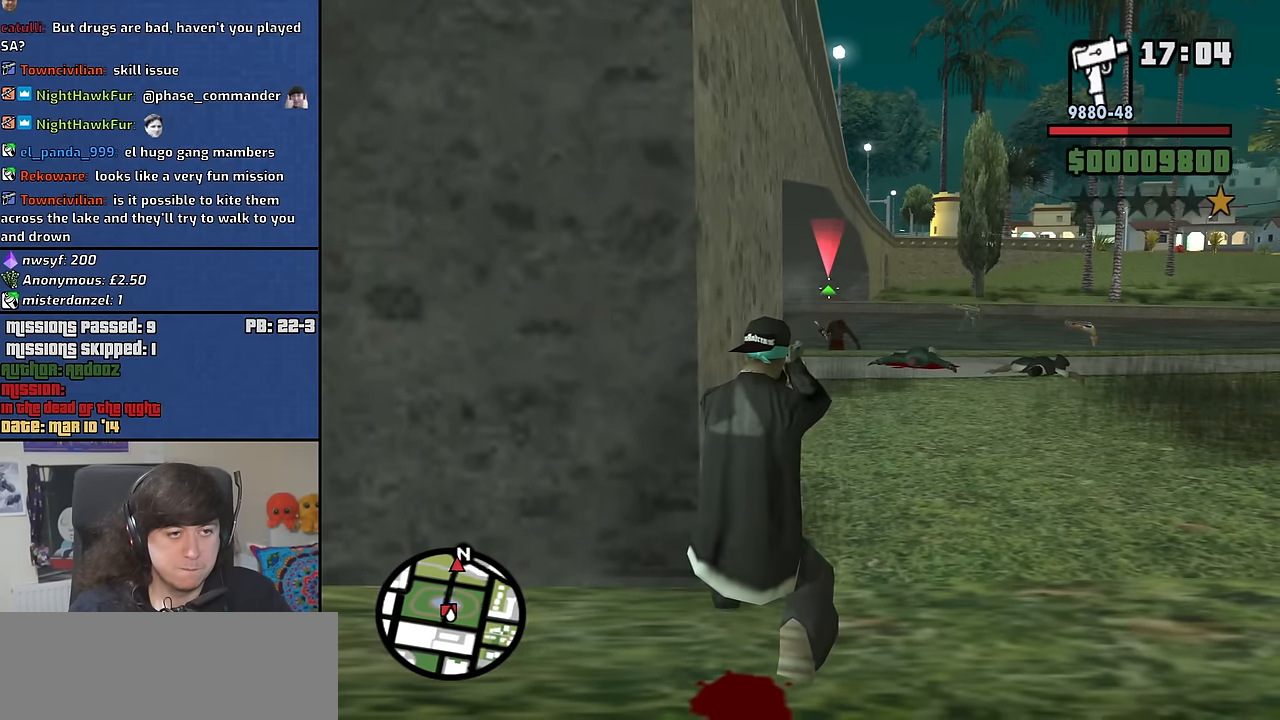
{"keys": [], "mouse": ["right"], "events": [[366, "mouse_left", "down"], [466, "mouse_left", "up"]]}
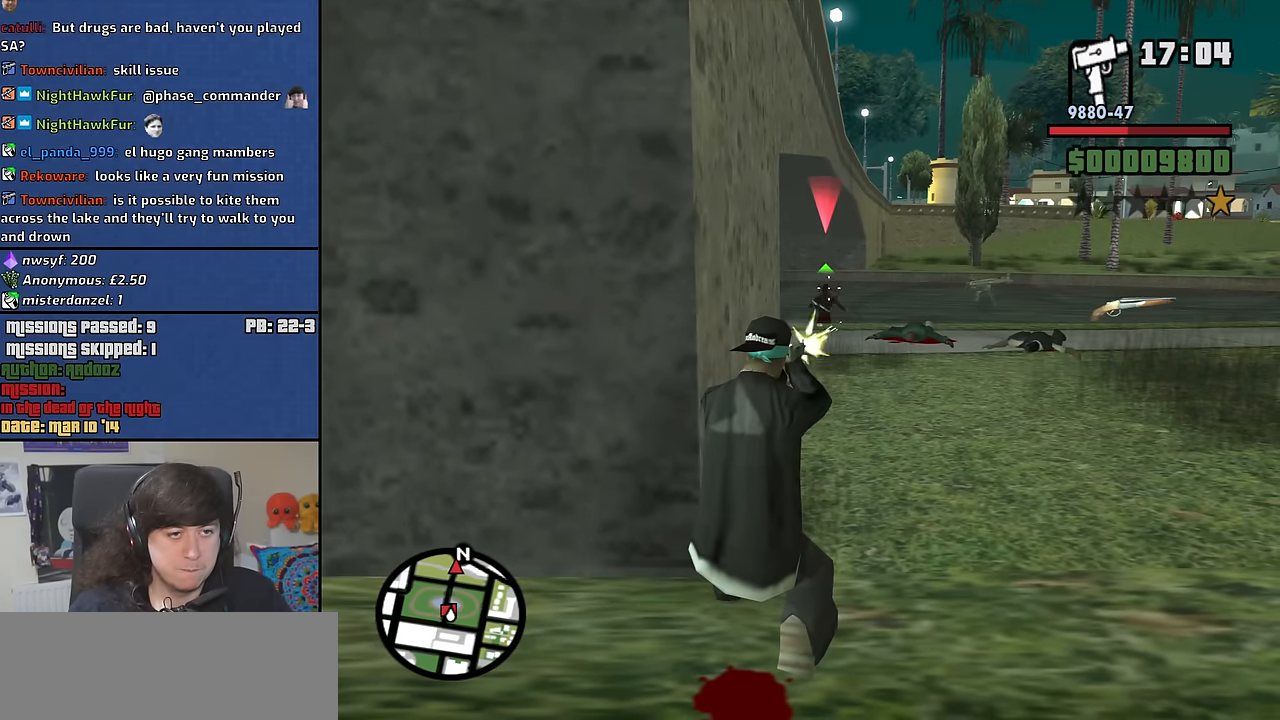
{"keys": [], "mouse": ["right"], "events": []}
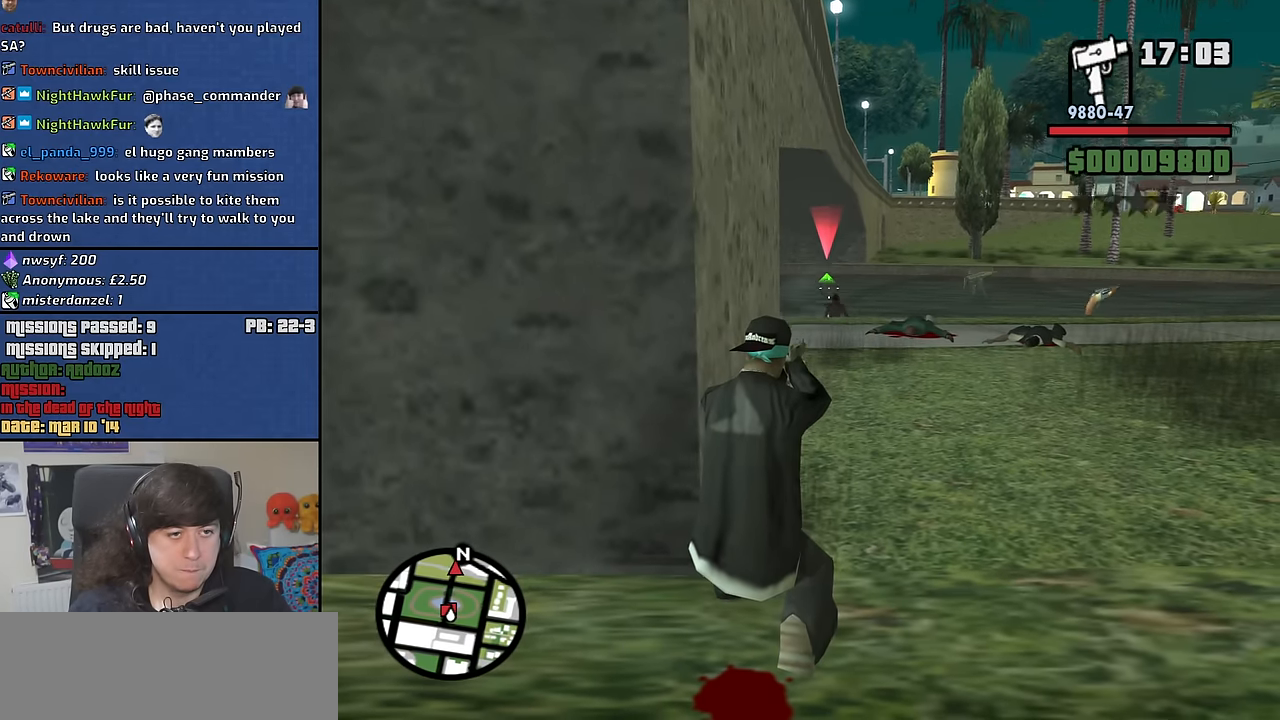
{"keys": [], "mouse": ["right"], "events": [[216, "mouse_left", "down"], [300, "mouse_left", "up"]]}
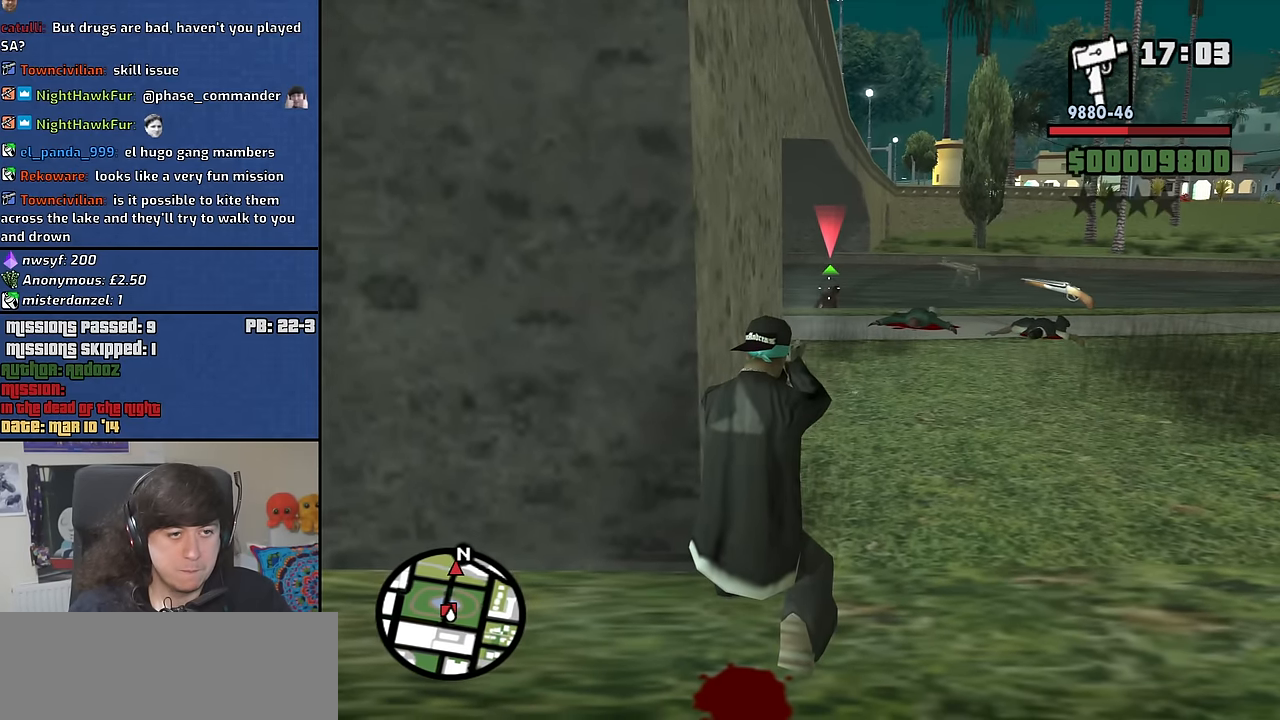
{"keys": [], "mouse": ["right"], "events": [[133, "mouse_left", "down"], [233, "mouse_left", "up"]]}
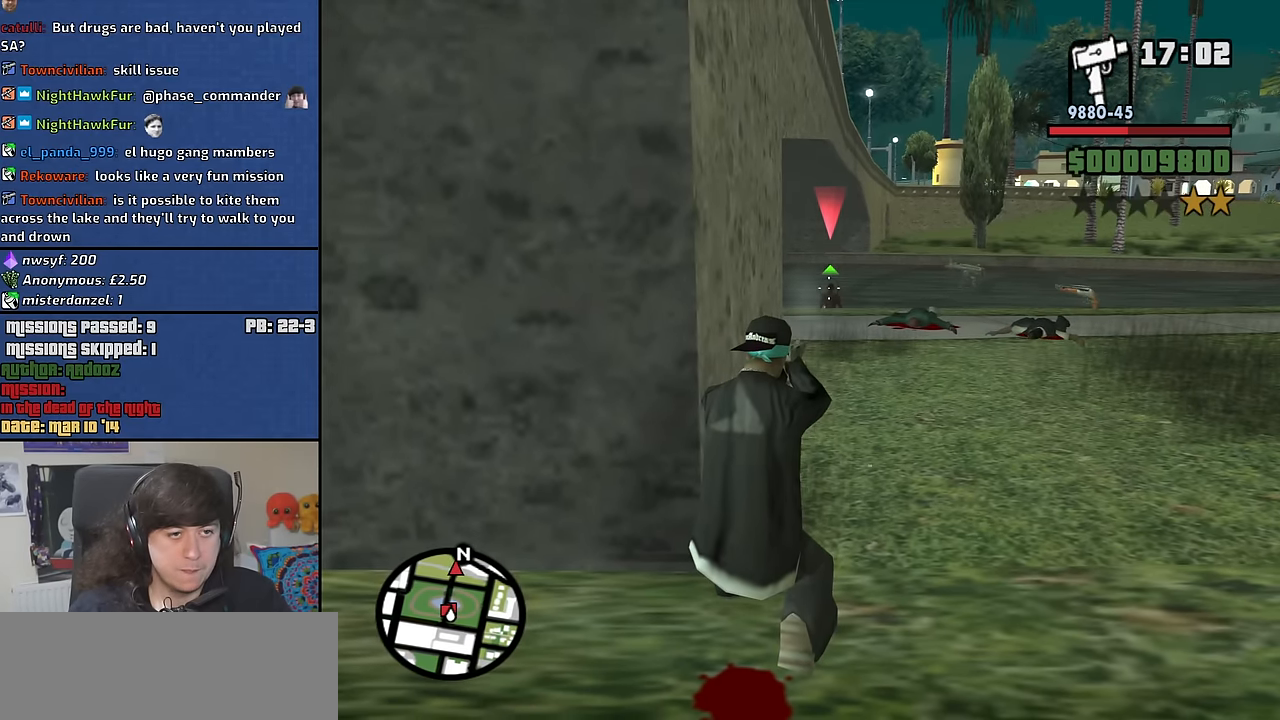
{"keys": [], "mouse": ["right"], "events": [[50, "mouse_left", "down"], [150, "mouse_left", "up"]]}
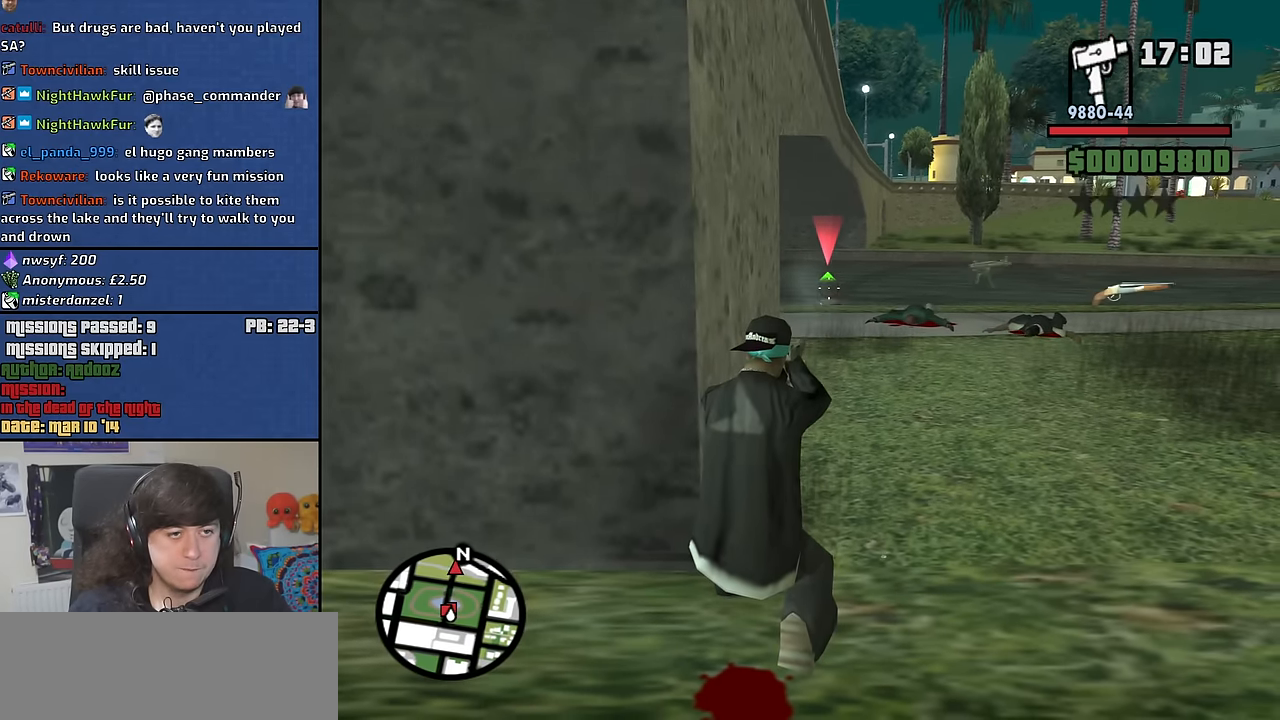
{"keys": [], "mouse": ["left", "right"], "events": [[450, "mouse_left", "down"]]}
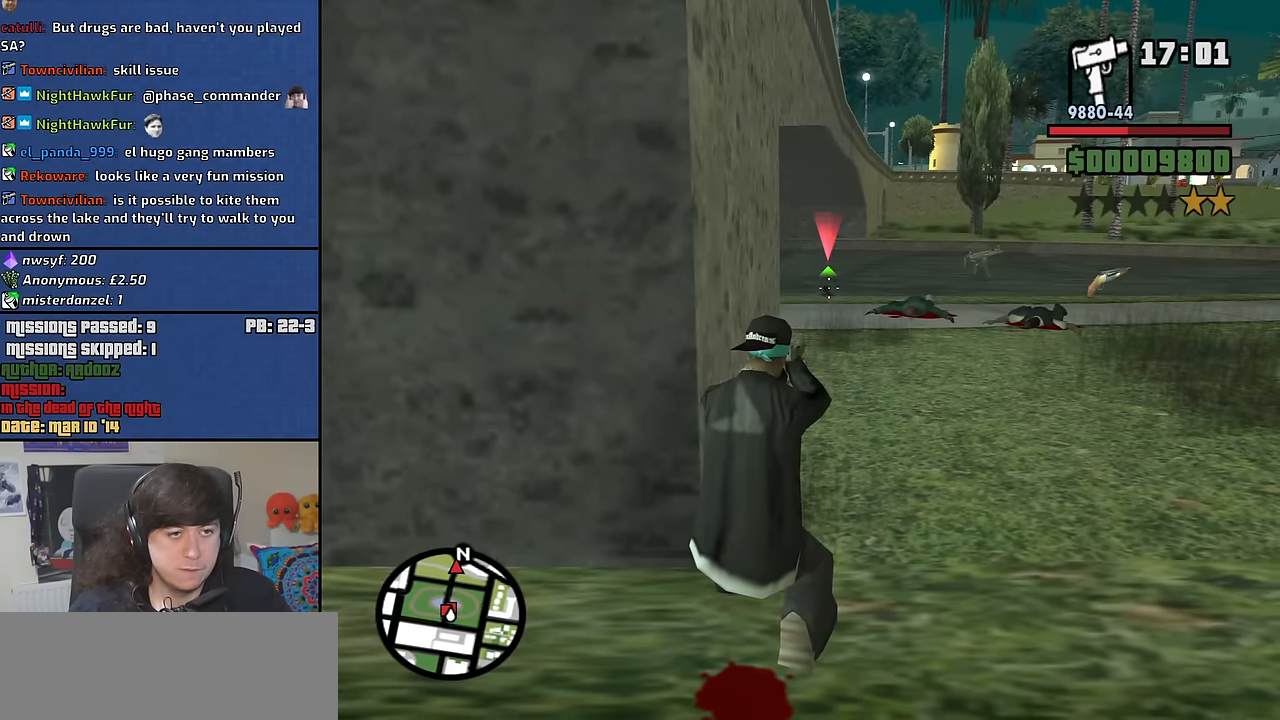
{"keys": [], "mouse": ["left", "right"], "events": [[83, "mouse_left", "up"], [466, "mouse_left", "down"]]}
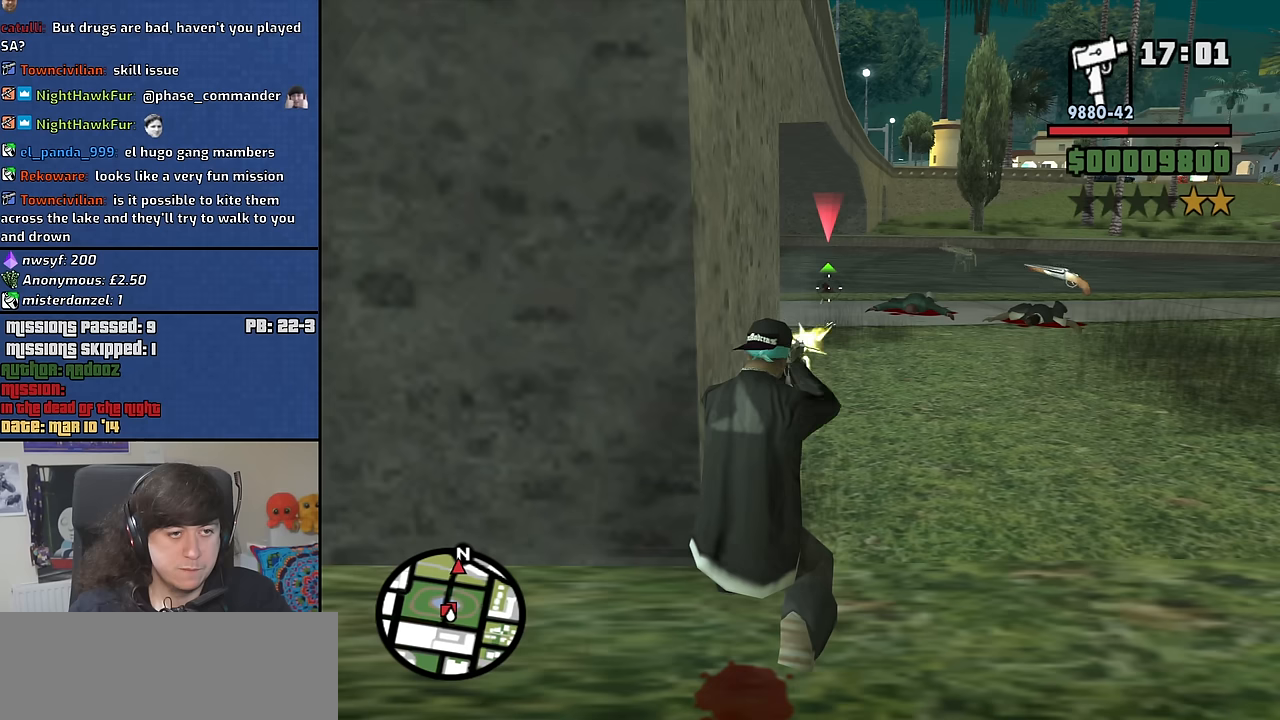
{"keys": [], "mouse": ["right"], "events": [[16, "mouse_left", "up"]]}
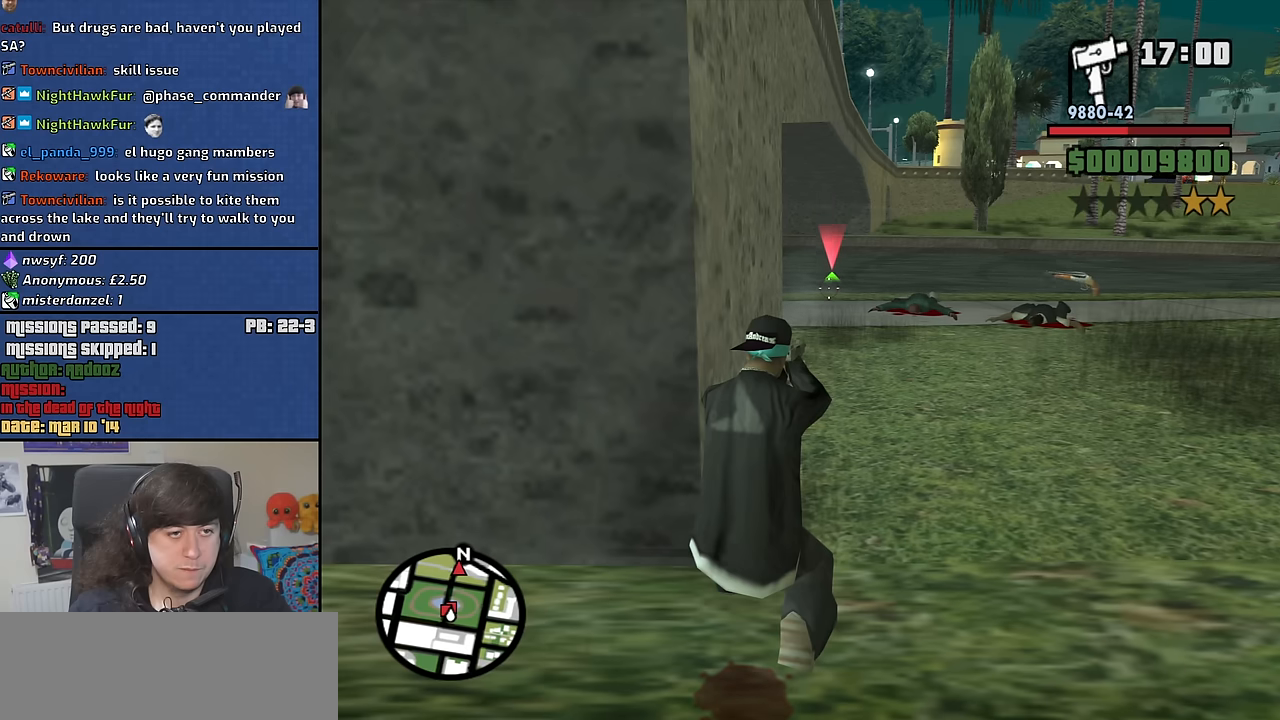
{"keys": ["d"], "mouse": ["right"], "events": [[116, "c", "down"], [216, "c", "up"], [400, "d", "down"]]}
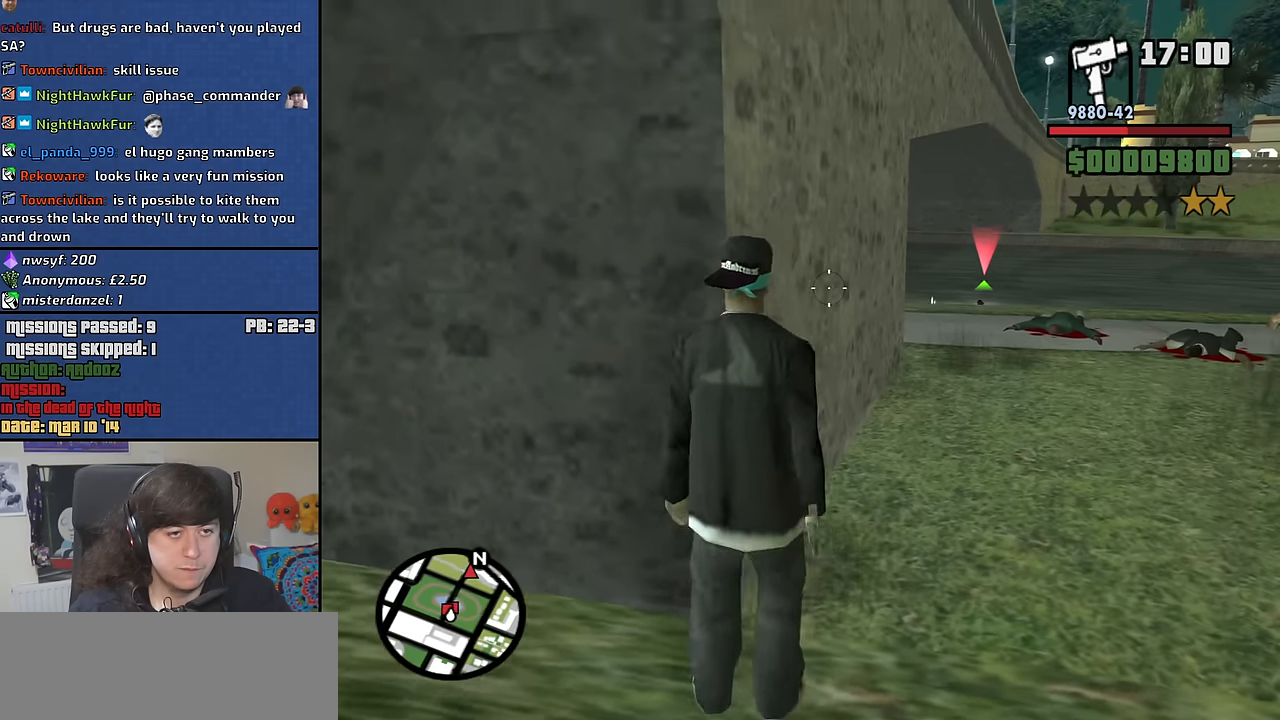
{"keys": [], "mouse": ["right"], "events": [[83, "w", "down"], [316, "d", "up"], [416, "w", "up"]]}
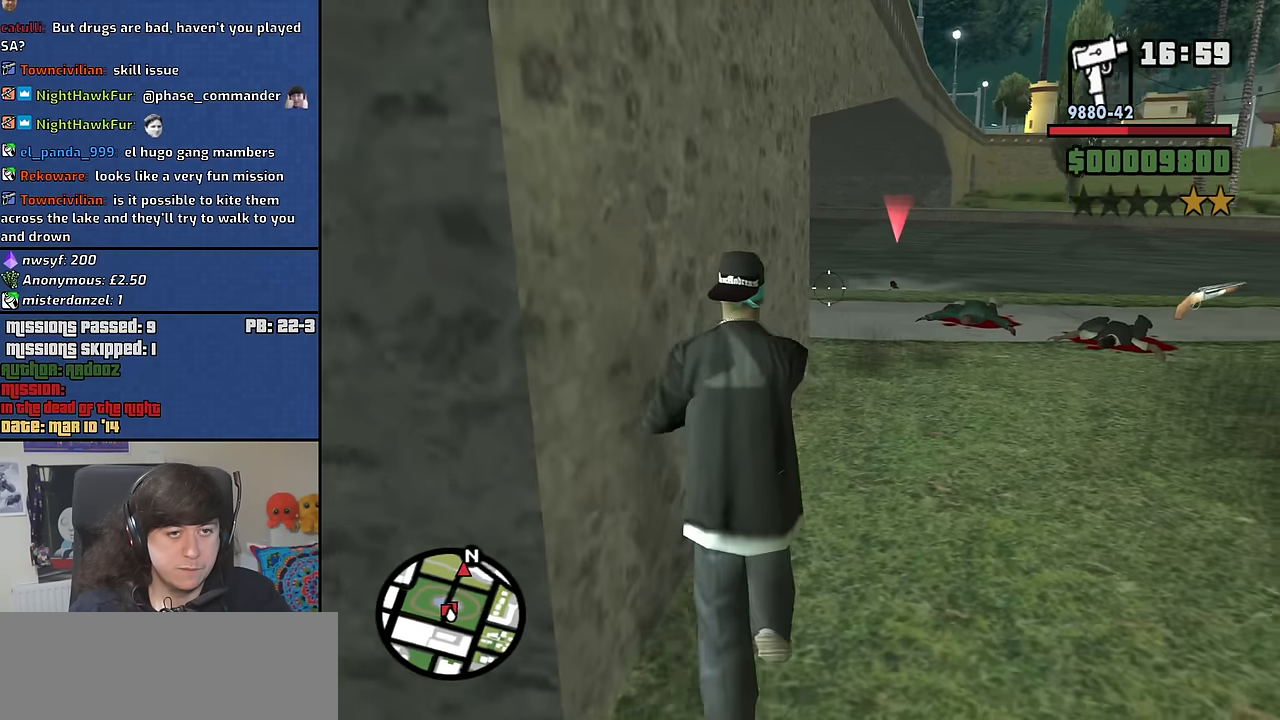
{"keys": [], "mouse": ["right"], "events": []}
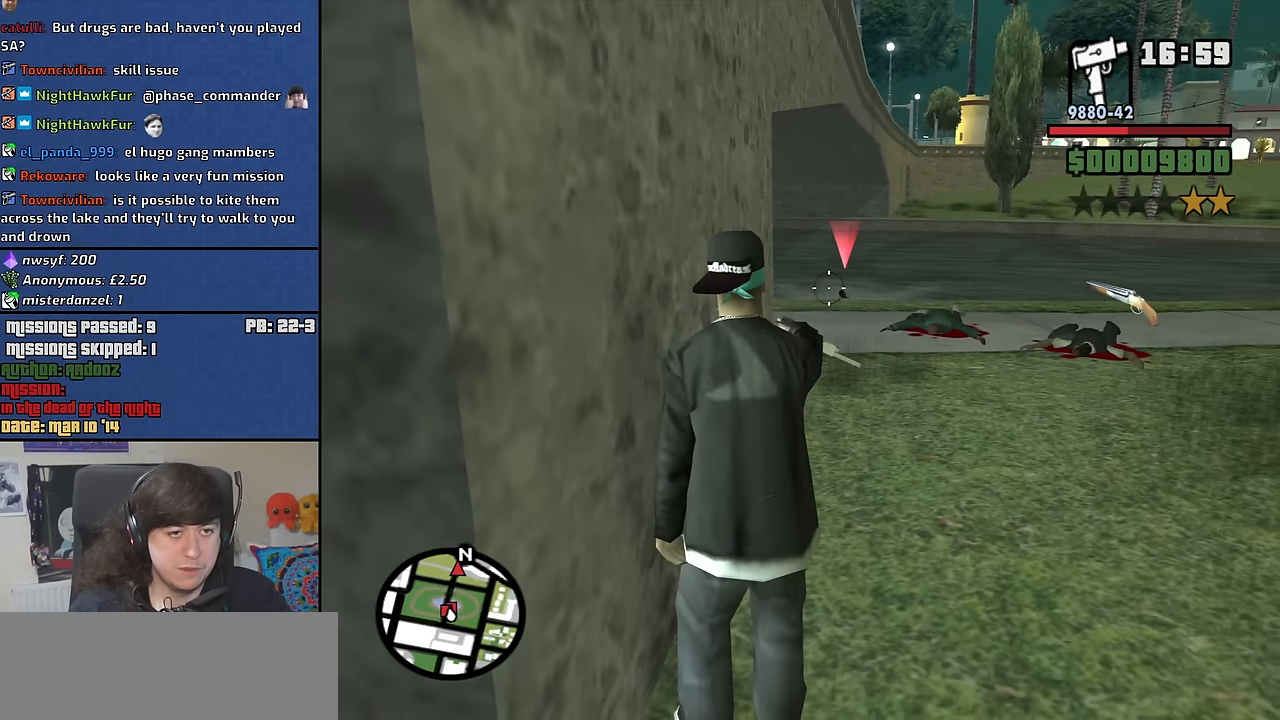
{"keys": [], "mouse": ["left", "right"], "events": [[450, "mouse_left", "down"]]}
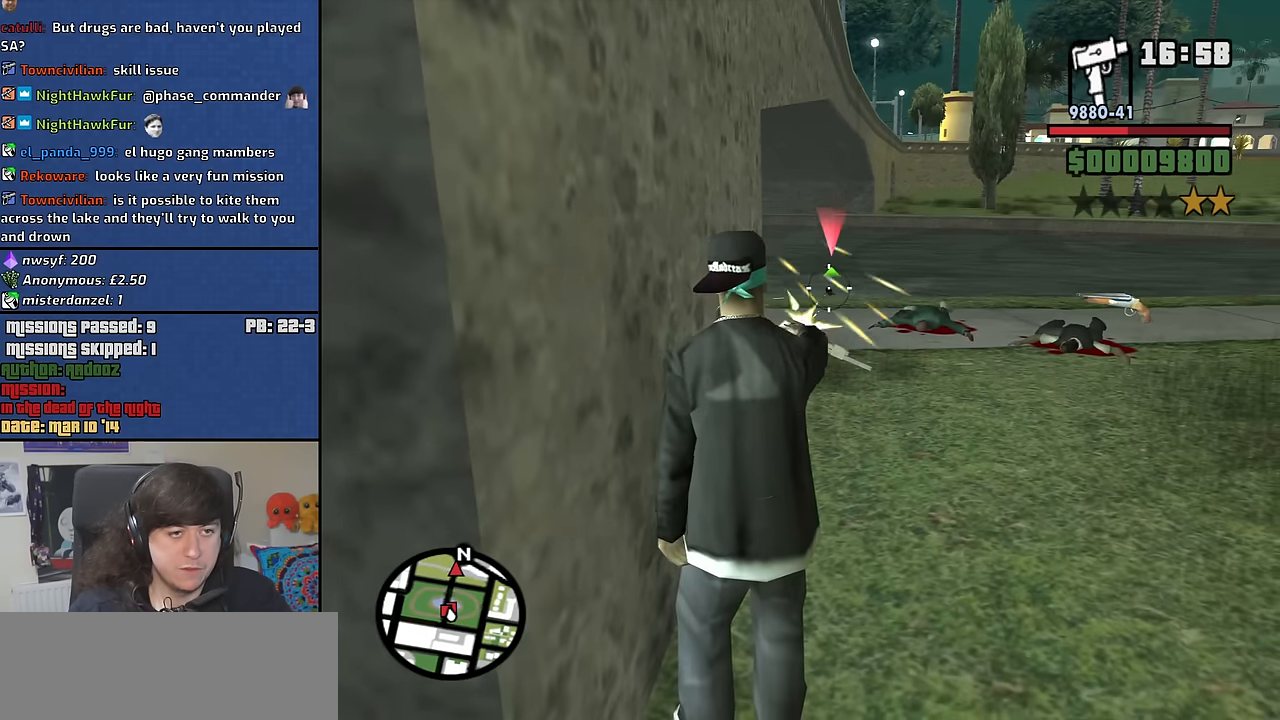
{"keys": ["w"], "mouse": ["right"], "events": [[33, "mouse_left", "up"], [316, "w", "down"]]}
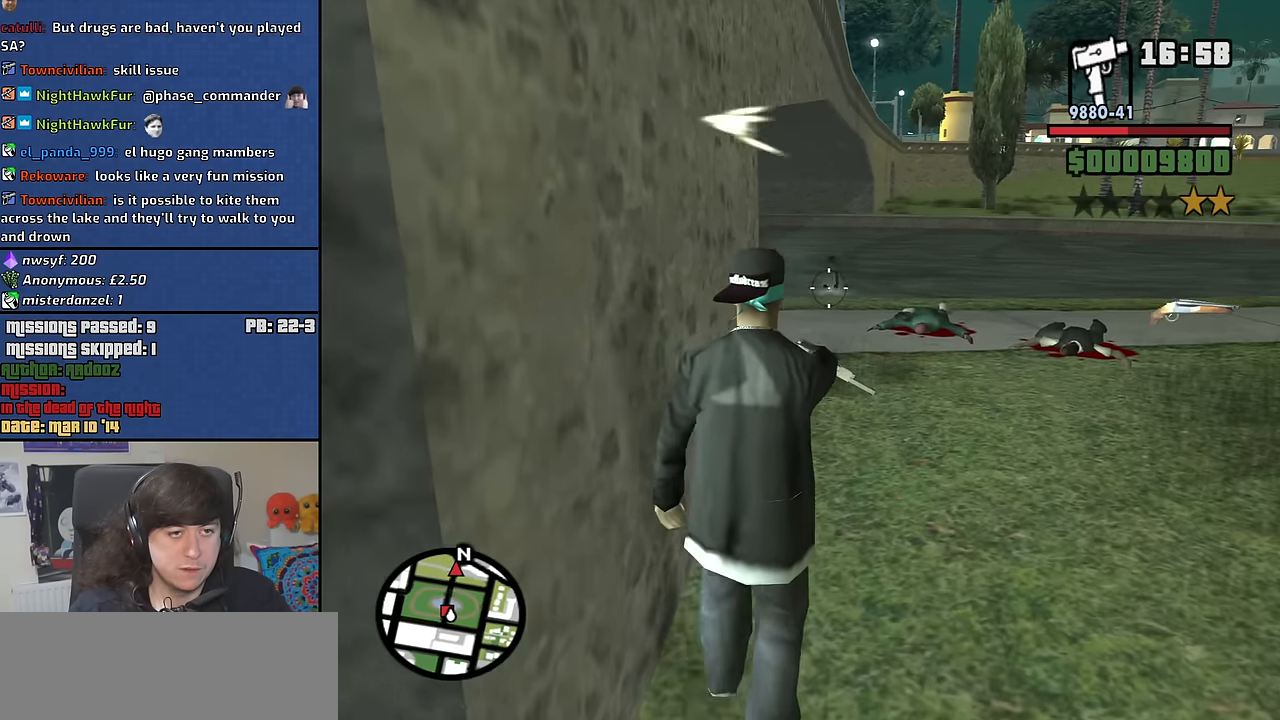
{"keys": ["d", "w"], "mouse": ["right"], "events": [[200, "d", "down"]]}
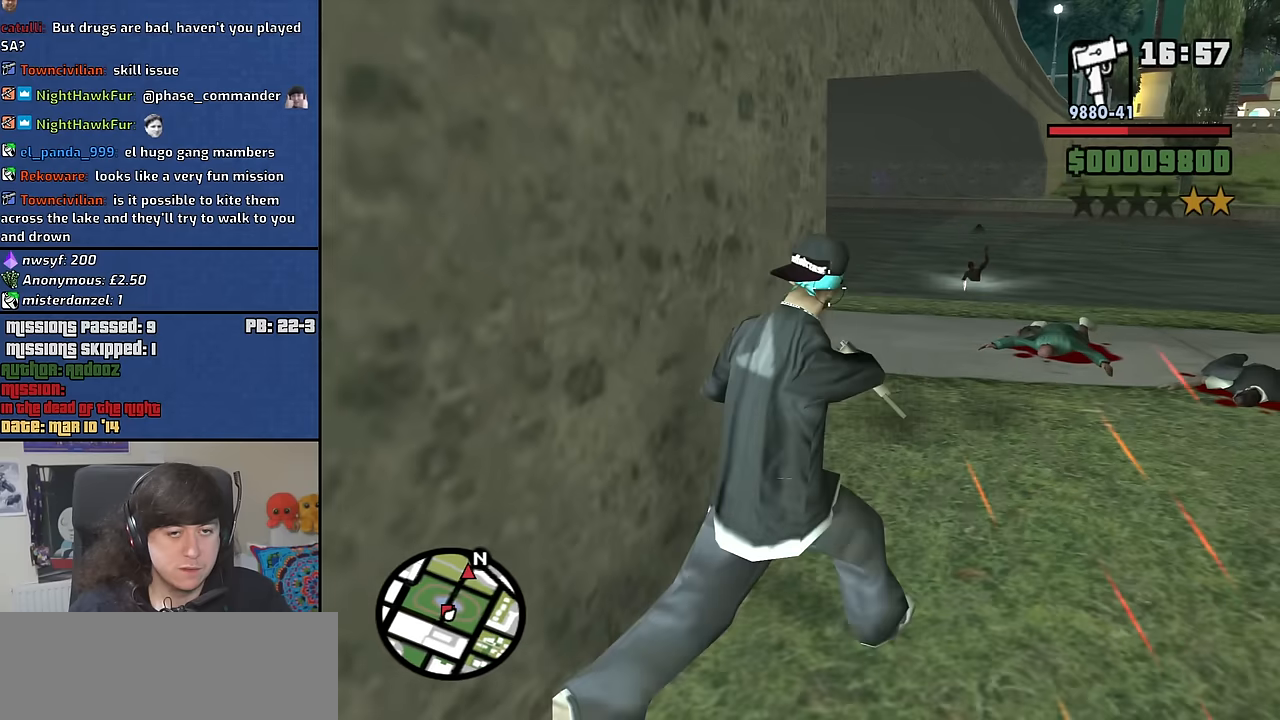
{"keys": ["d"], "mouse": [], "events": [[50, "mouse_right", "up"], [416, "w", "up"]]}
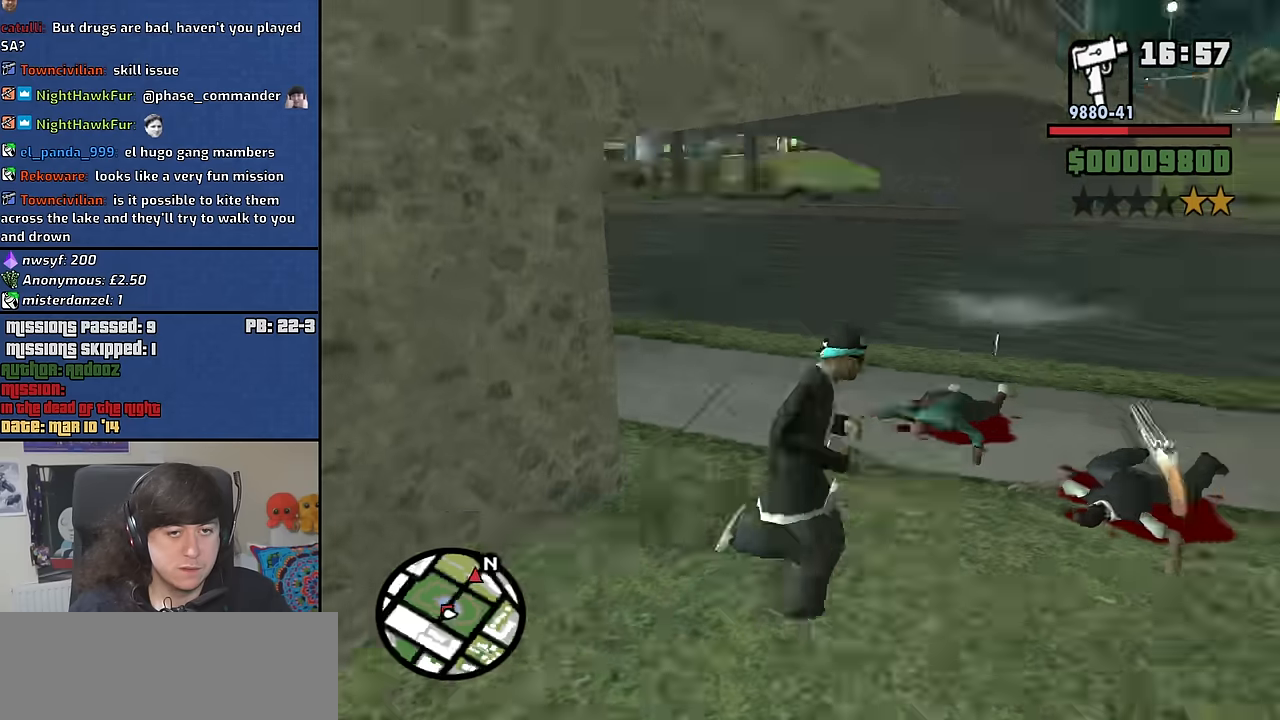
{"keys": ["a", "w"], "mouse": [], "events": [[16, "a", "down"], [16, "d", "up"], [333, "w", "down"]]}
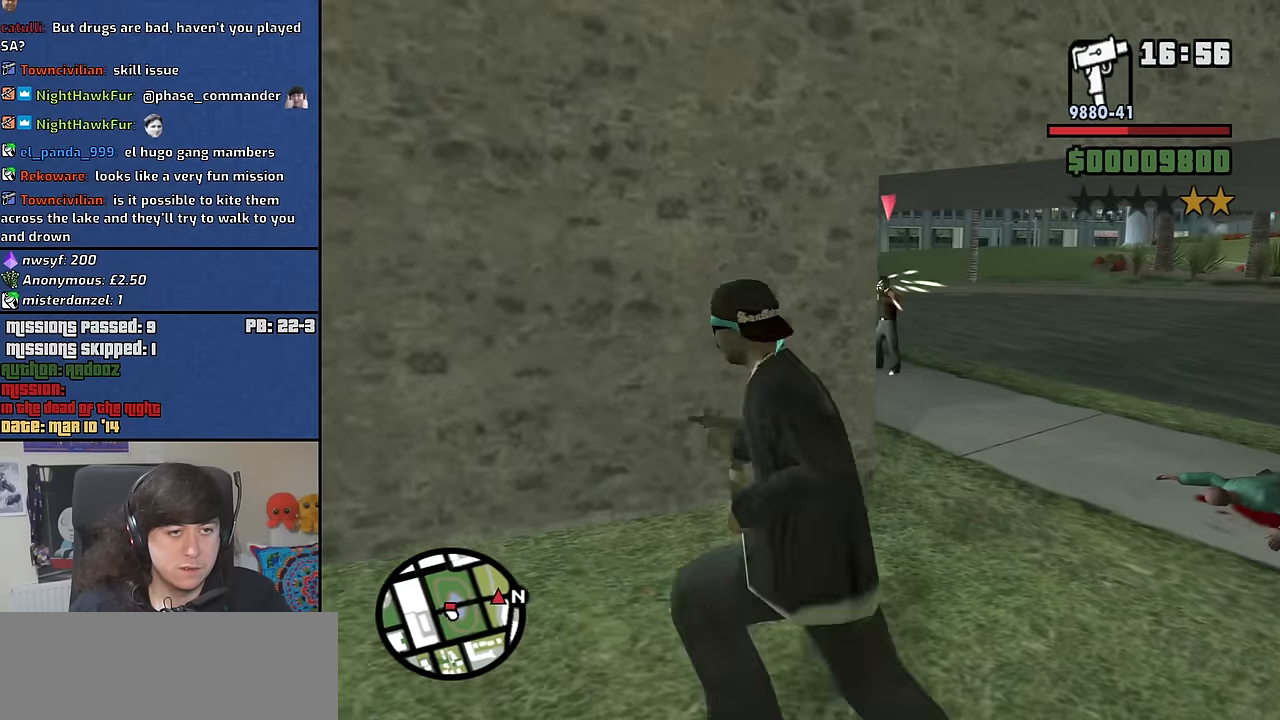
{"keys": ["d"], "mouse": ["right"], "events": [[66, "mouse_right", "down"], [116, "a", "up"], [266, "d", "down"], [350, "w", "up"]]}